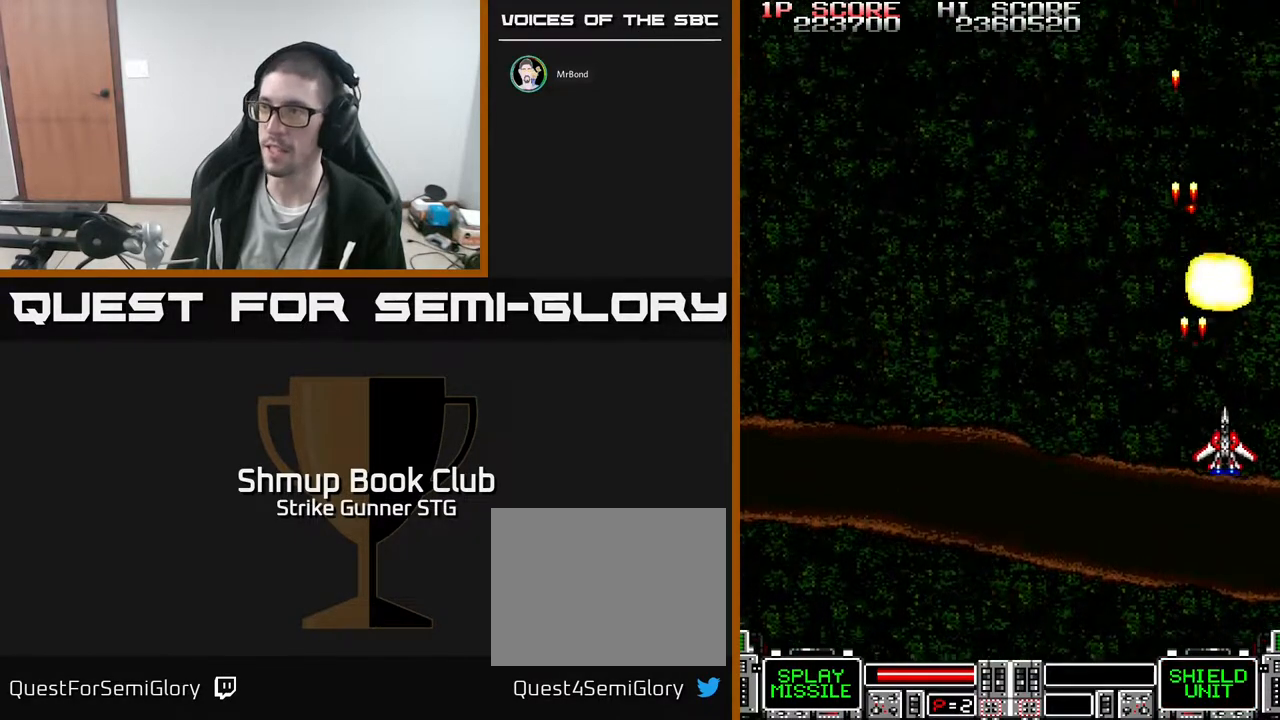
Gameplay with a controller (Xbox layout); each line is a JSON object with the inputs held at the frame after it (dt_ms = milliseconds from this image to that frame). "events" lists button and stick changes between this image and that frame as [ms after this image, input, new state], when the widget could be followed in between. Not read: A HOME SELECT START.
{"dt_ms": 500, "buttons": [], "left_stick": "center", "right_stick": "center", "events": [[400, "DPAD_DOWN", "up"], [433, "DPAD_RIGHT", "up"]]}
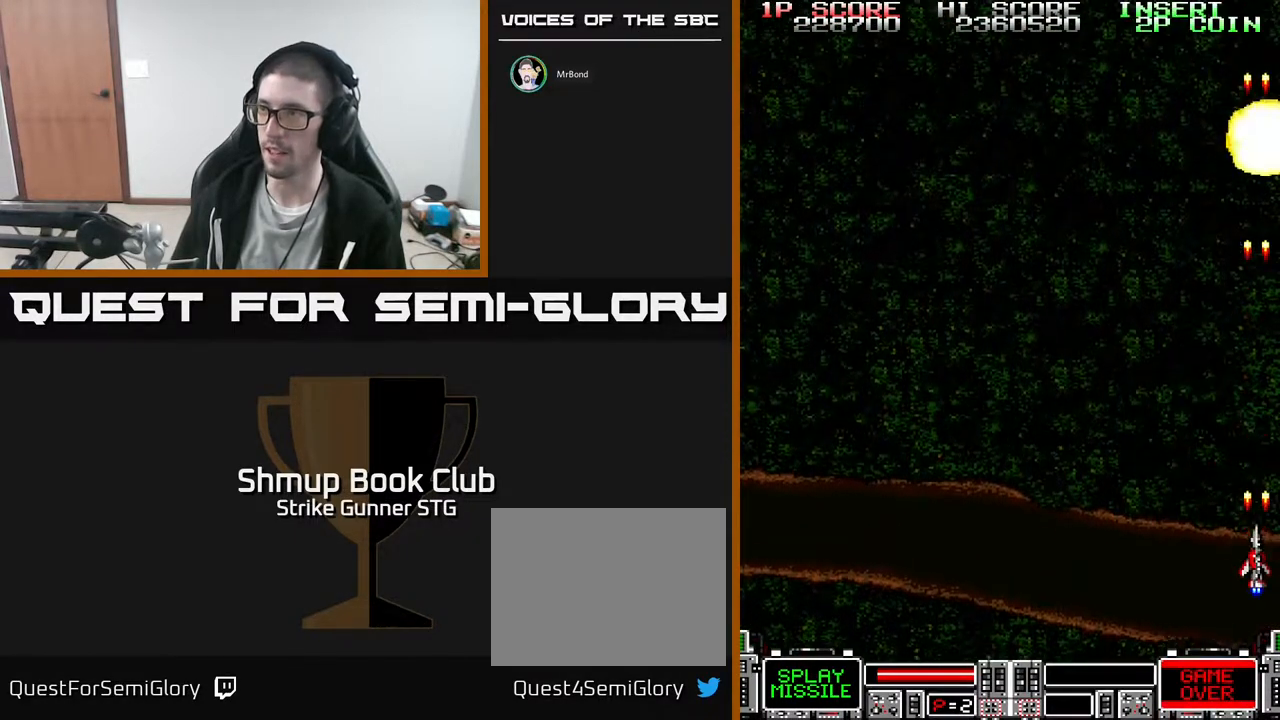
{"dt_ms": 500, "buttons": ["DPAD_LEFT"], "left_stick": "center", "right_stick": "center", "events": [[100, "DPAD_UP", "down"], [417, "DPAD_UP", "up"], [500, "DPAD_LEFT", "down"]]}
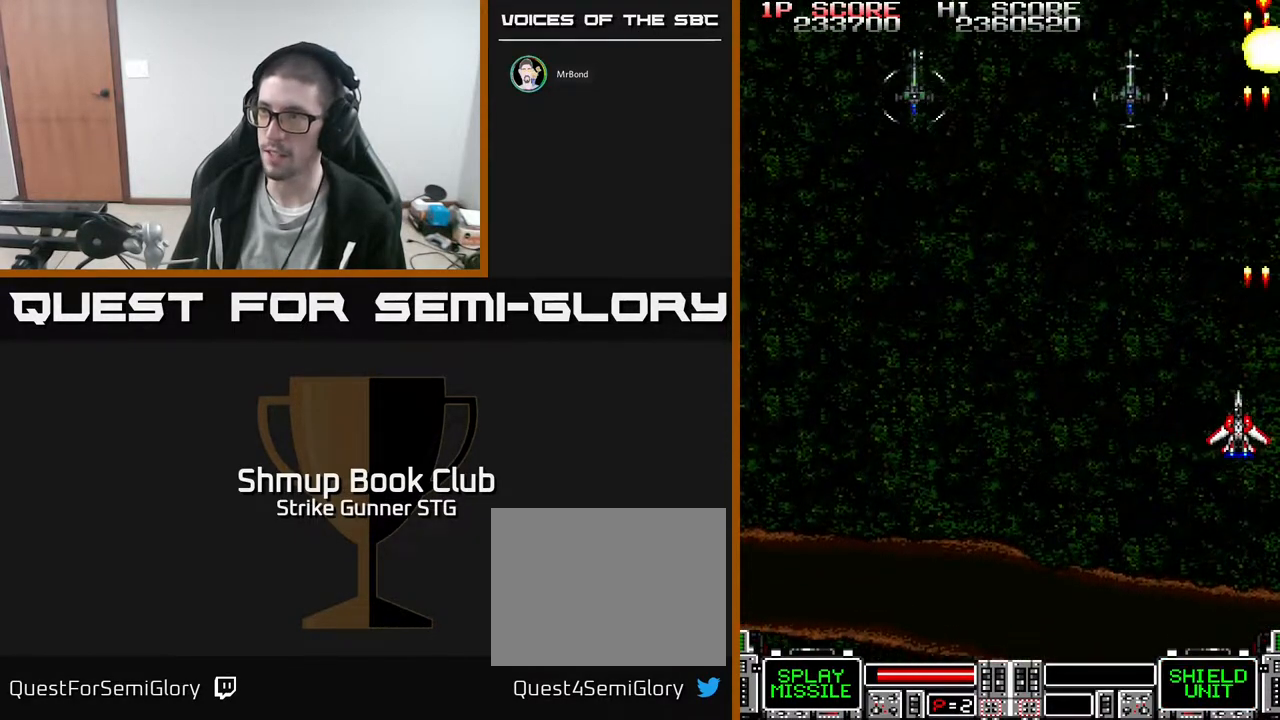
{"dt_ms": 500, "buttons": ["DPAD_LEFT"], "left_stick": "center", "right_stick": "center", "events": []}
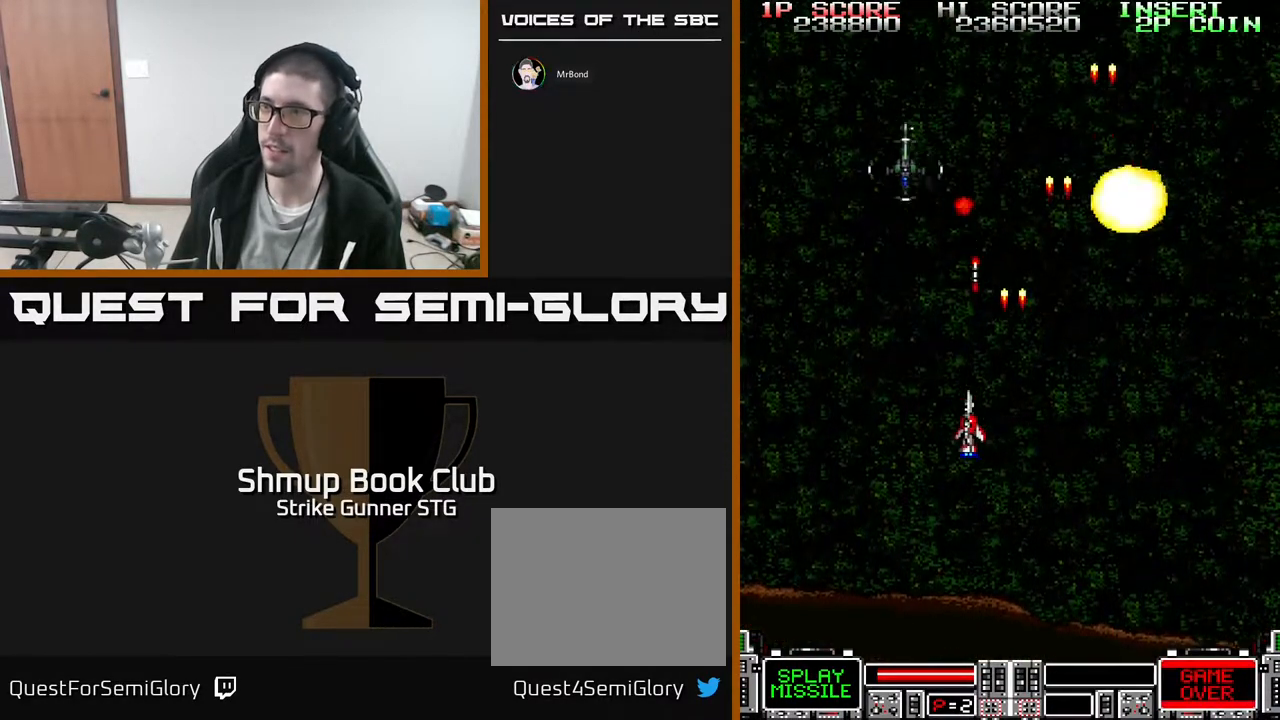
{"dt_ms": 500, "buttons": ["DPAD_DOWN", "DPAD_RIGHT"], "left_stick": "center", "right_stick": "center", "events": [[383, "DPAD_DOWN", "down"], [433, "DPAD_LEFT", "up"], [450, "DPAD_RIGHT", "down"]]}
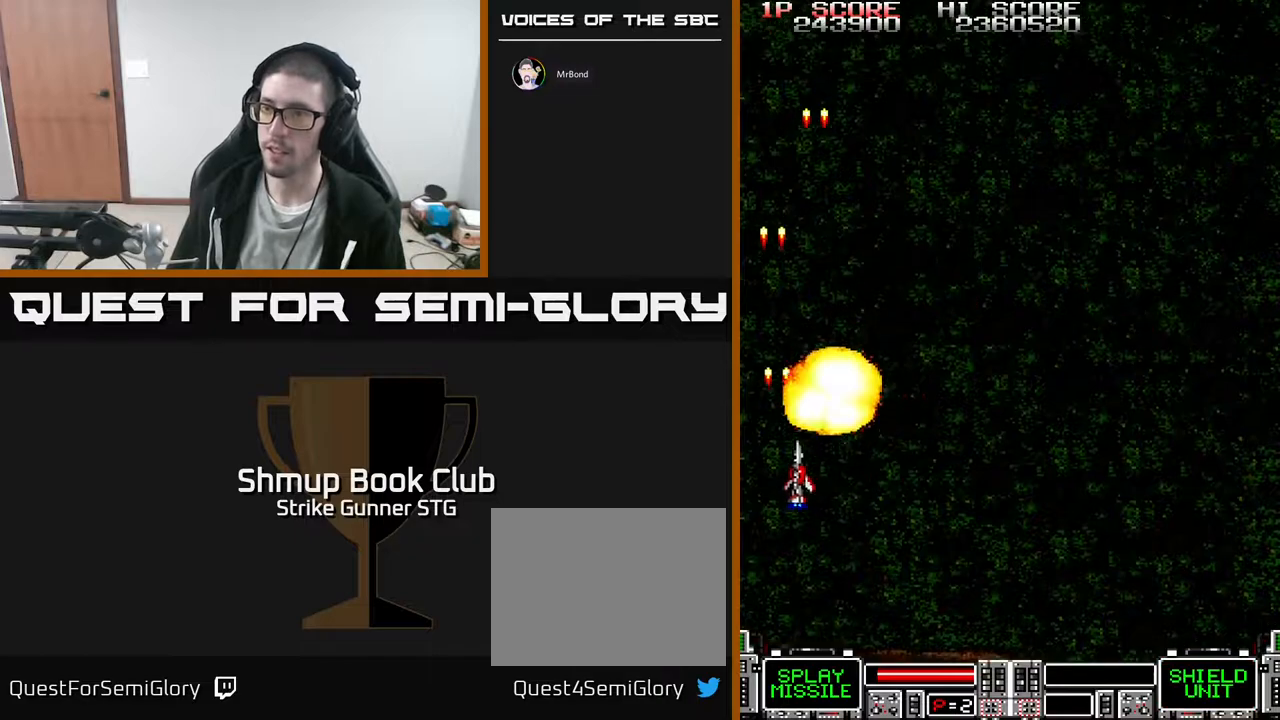
{"dt_ms": 500, "buttons": ["DPAD_UP", "DPAD_RIGHT"], "left_stick": "center", "right_stick": "center", "events": [[67, "DPAD_DOWN", "up"], [150, "DPAD_UP", "down"]]}
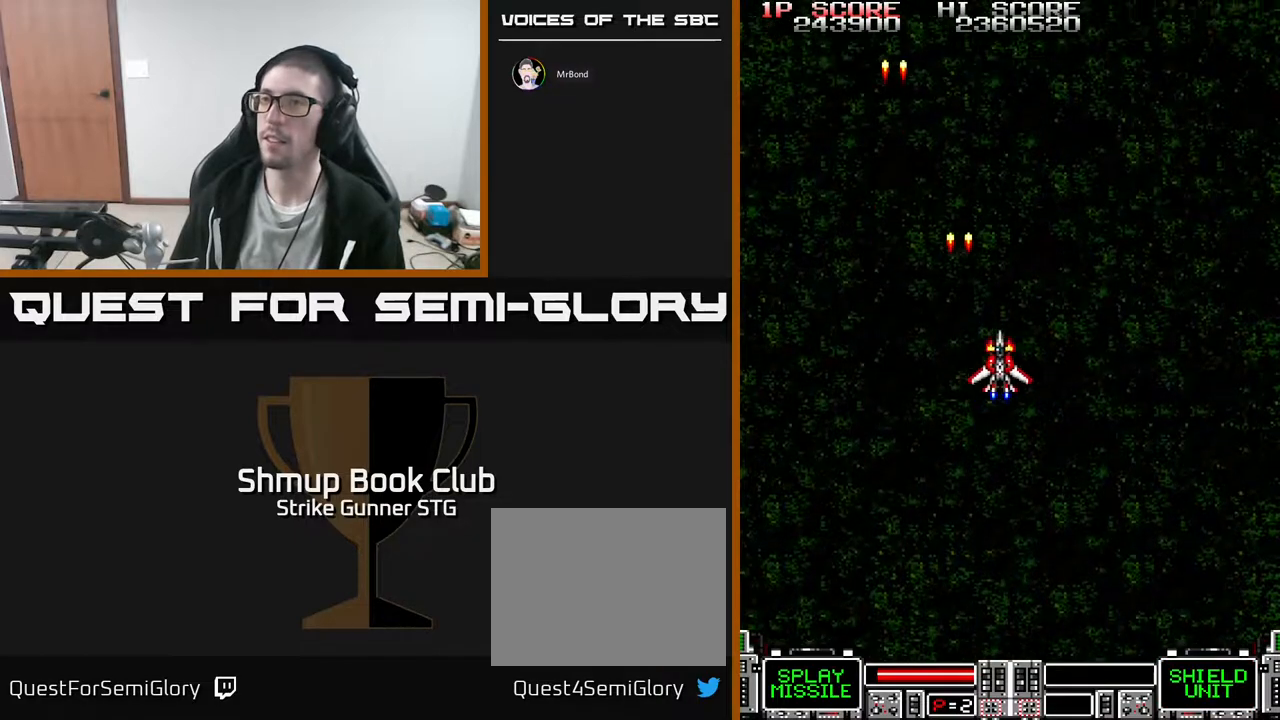
{"dt_ms": 500, "buttons": [], "left_stick": "center", "right_stick": "center", "events": [[17, "DPAD_UP", "up"], [500, "DPAD_RIGHT", "up"]]}
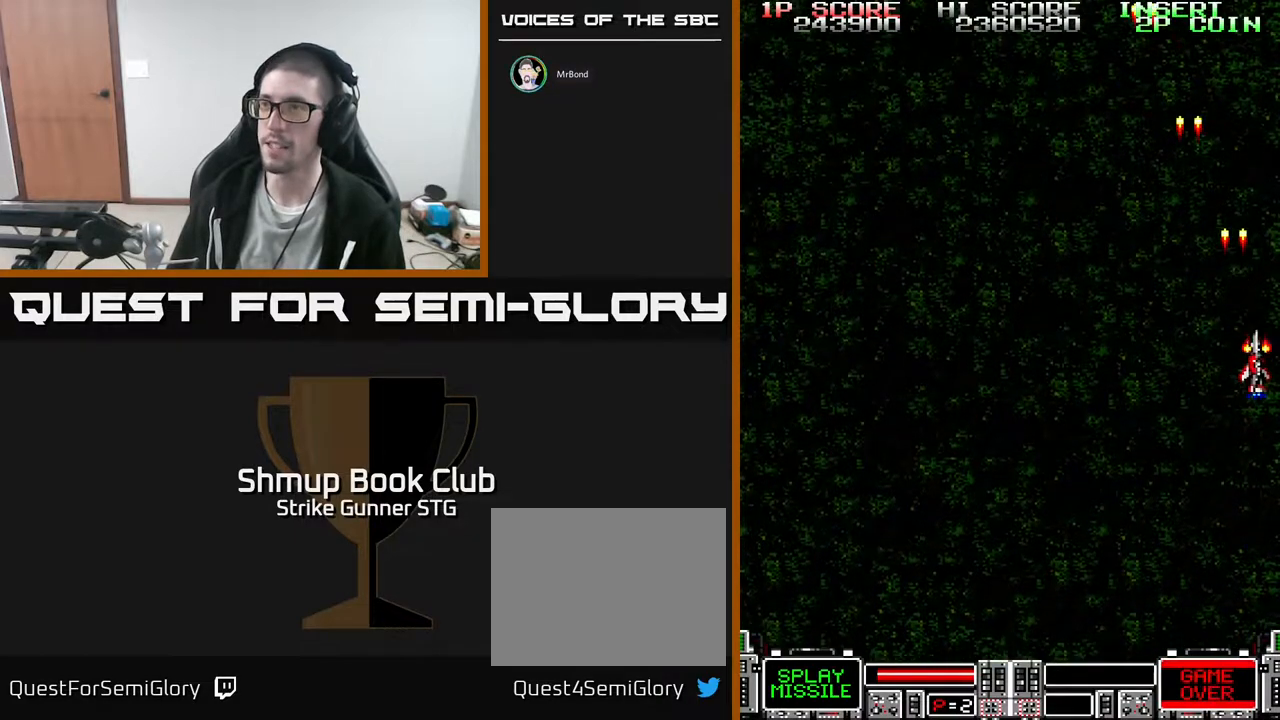
{"dt_ms": 500, "buttons": ["DPAD_LEFT"], "left_stick": "center", "right_stick": "center", "events": [[83, "DPAD_LEFT", "down"]]}
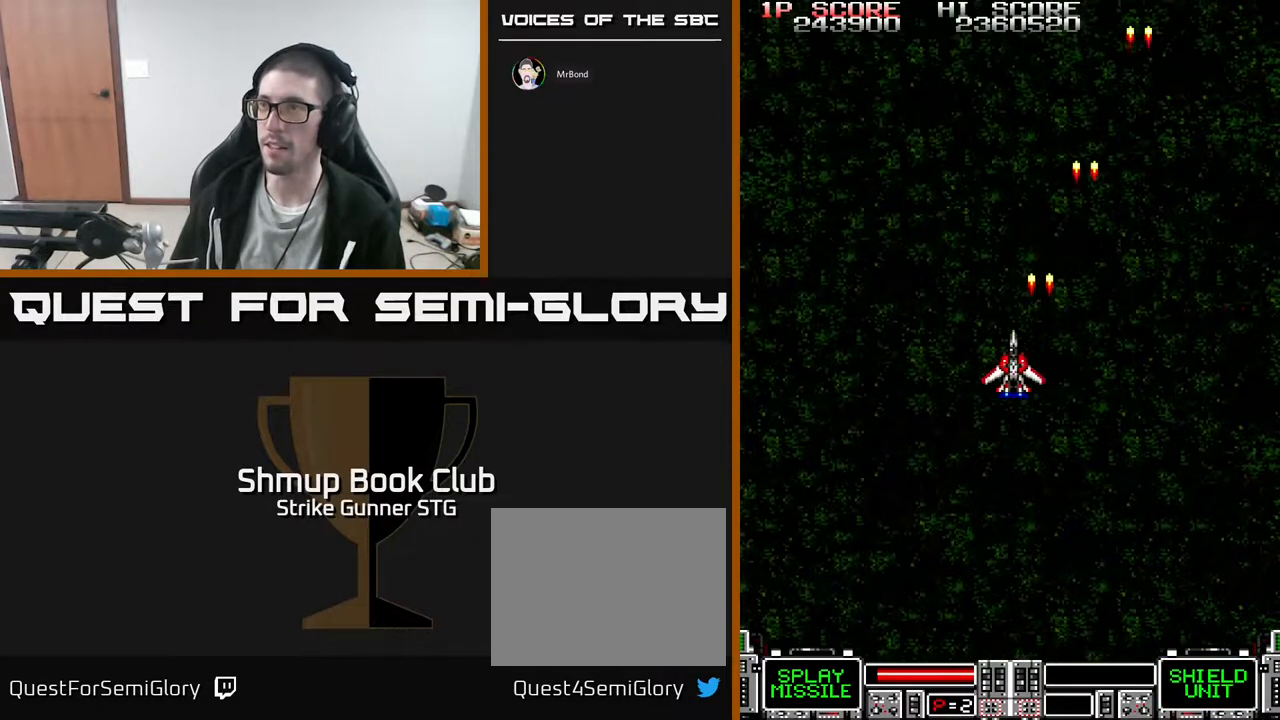
{"dt_ms": 500, "buttons": ["DPAD_RIGHT"], "left_stick": "center", "right_stick": "center", "events": [[183, "DPAD_LEFT", "up"], [233, "DPAD_RIGHT", "down"]]}
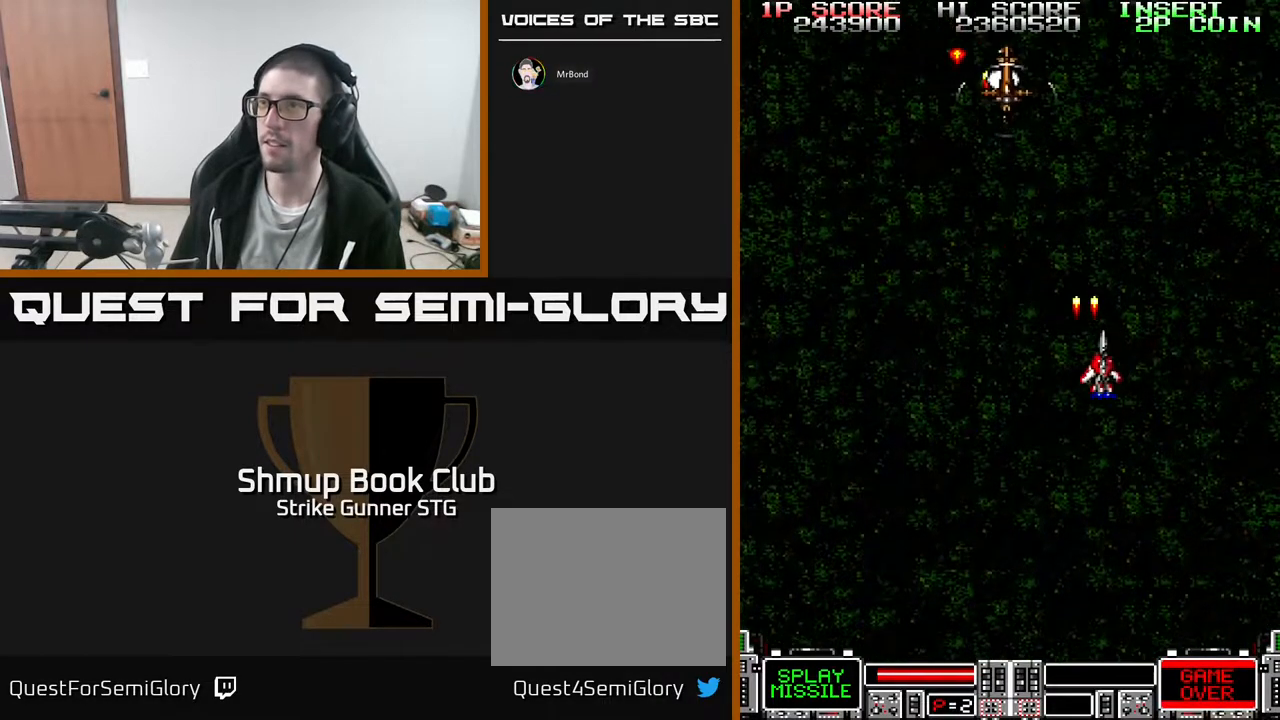
{"dt_ms": 500, "buttons": ["DPAD_LEFT"], "left_stick": "center", "right_stick": "center", "events": [[183, "DPAD_RIGHT", "up"], [200, "DPAD_LEFT", "down"]]}
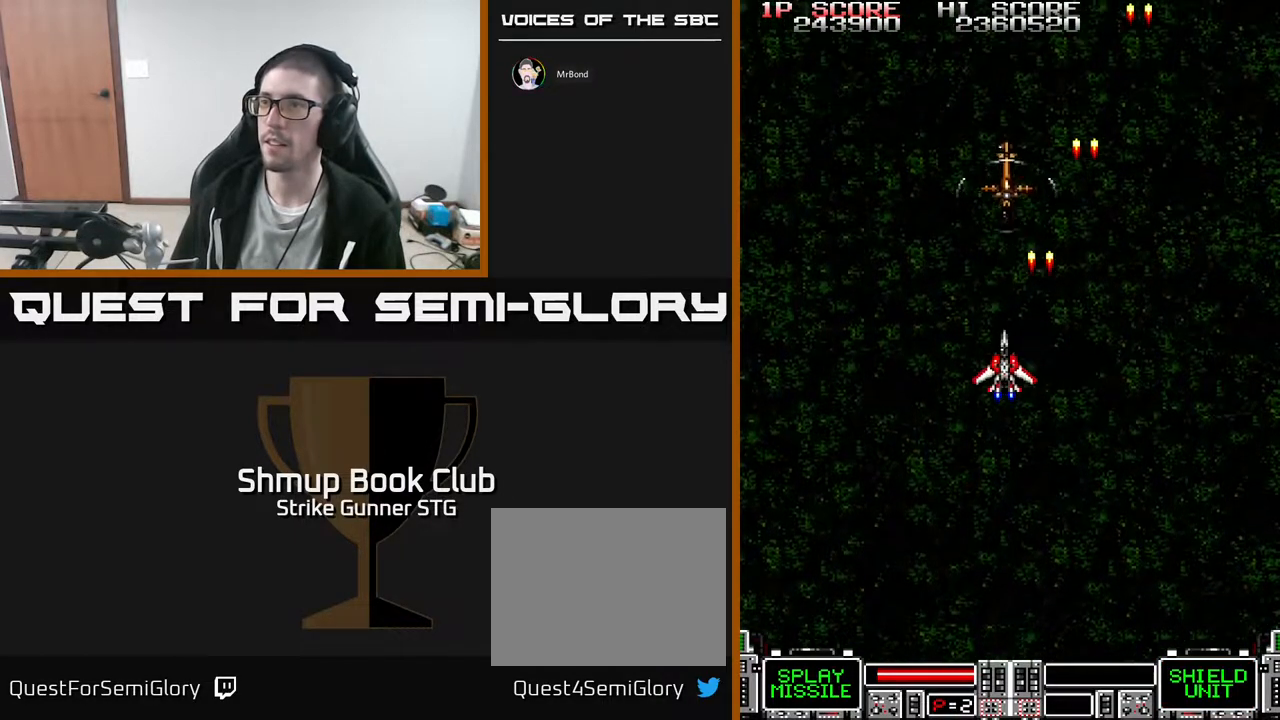
{"dt_ms": 500, "buttons": ["DPAD_DOWN", "DPAD_RIGHT"], "left_stick": "center", "right_stick": "center", "events": [[33, "DPAD_LEFT", "up"], [67, "DPAD_RIGHT", "down"], [133, "DPAD_RIGHT", "up"], [283, "DPAD_UP", "down"], [300, "DPAD_RIGHT", "down"], [417, "DPAD_UP", "up"], [500, "DPAD_DOWN", "down"]]}
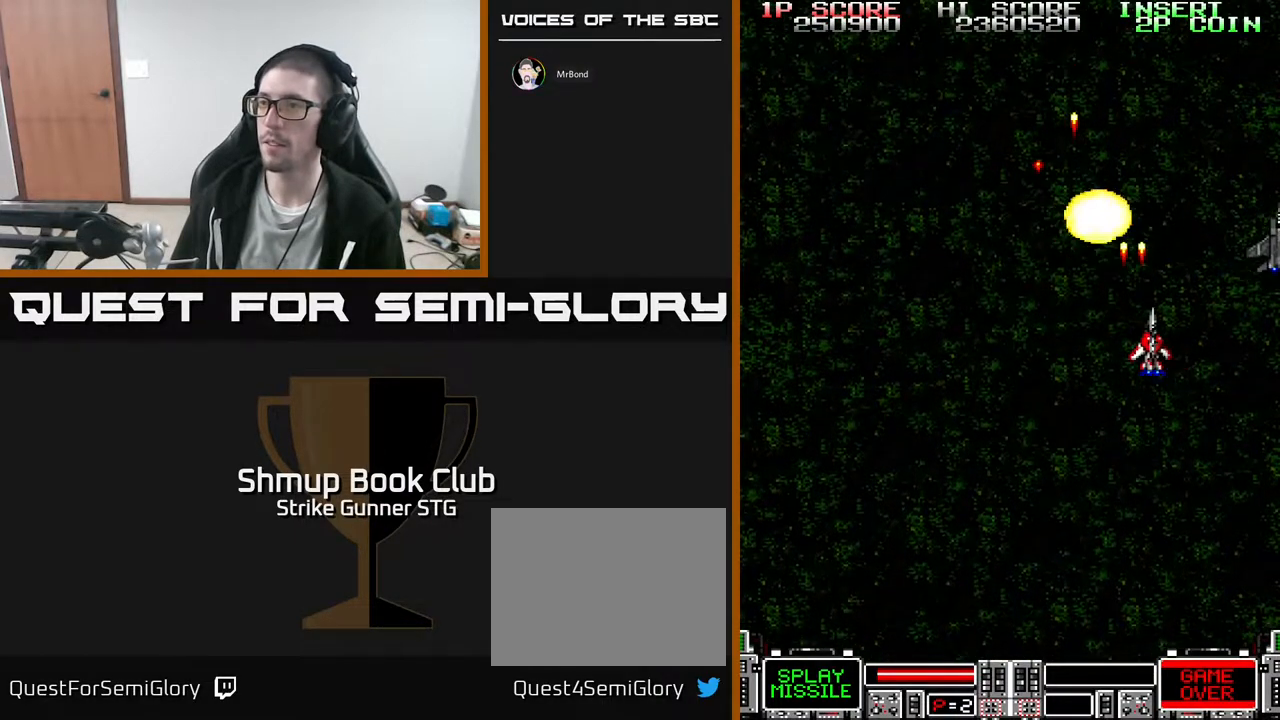
{"dt_ms": 500, "buttons": ["DPAD_DOWN", "DPAD_RIGHT"], "left_stick": "center", "right_stick": "center", "events": []}
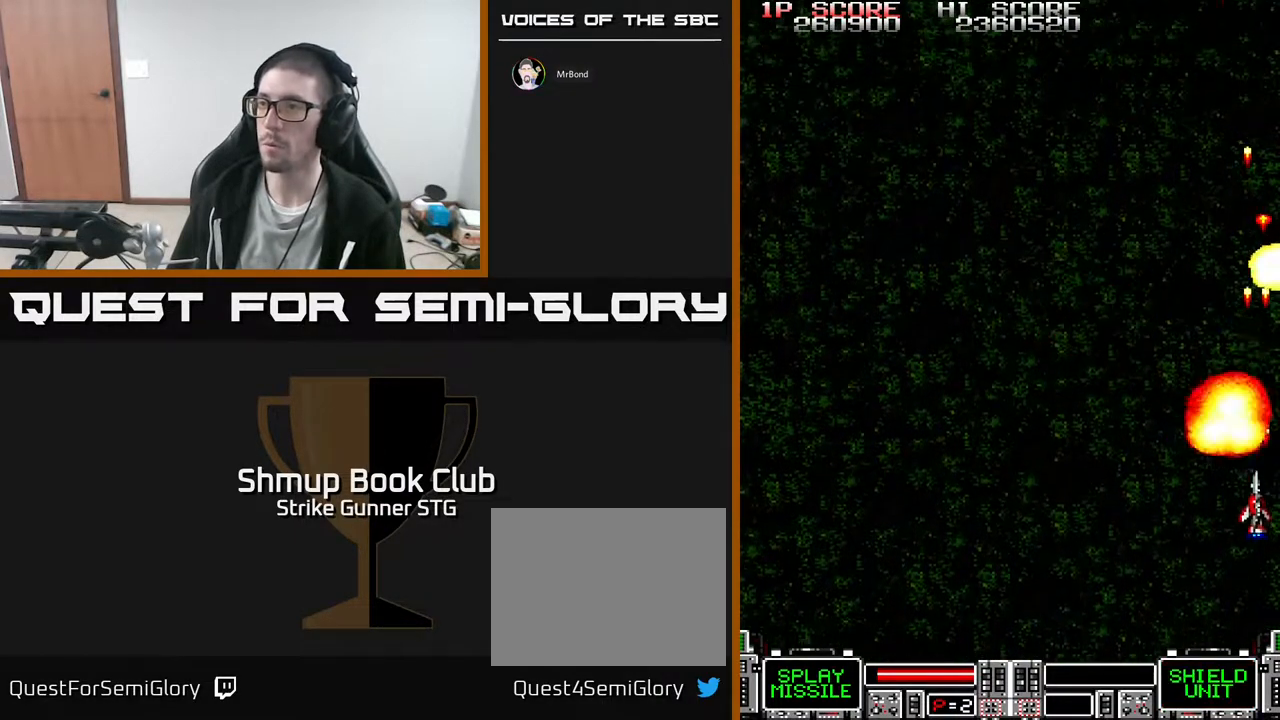
{"dt_ms": 500, "buttons": [], "left_stick": "center", "right_stick": "center", "events": [[50, "DPAD_DOWN", "up"], [67, "DPAD_RIGHT", "up"]]}
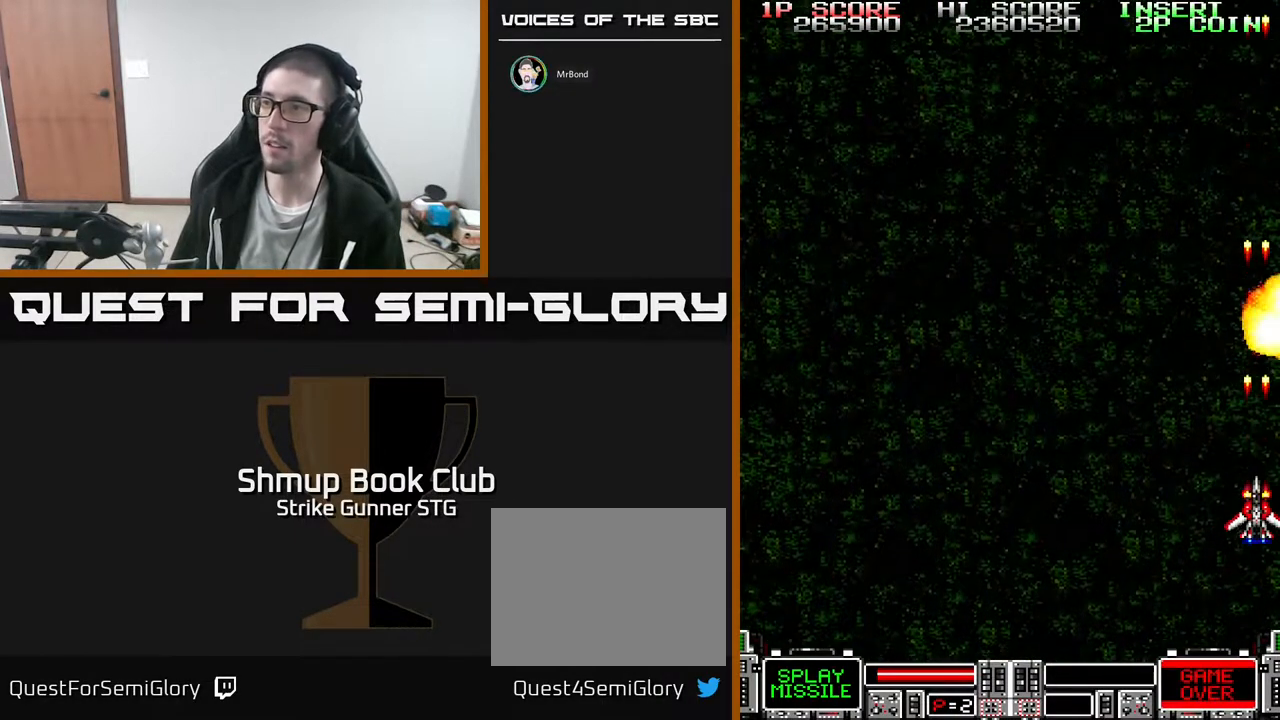
{"dt_ms": 500, "buttons": ["DPAD_LEFT"], "left_stick": "center", "right_stick": "center", "events": [[267, "DPAD_LEFT", "down"]]}
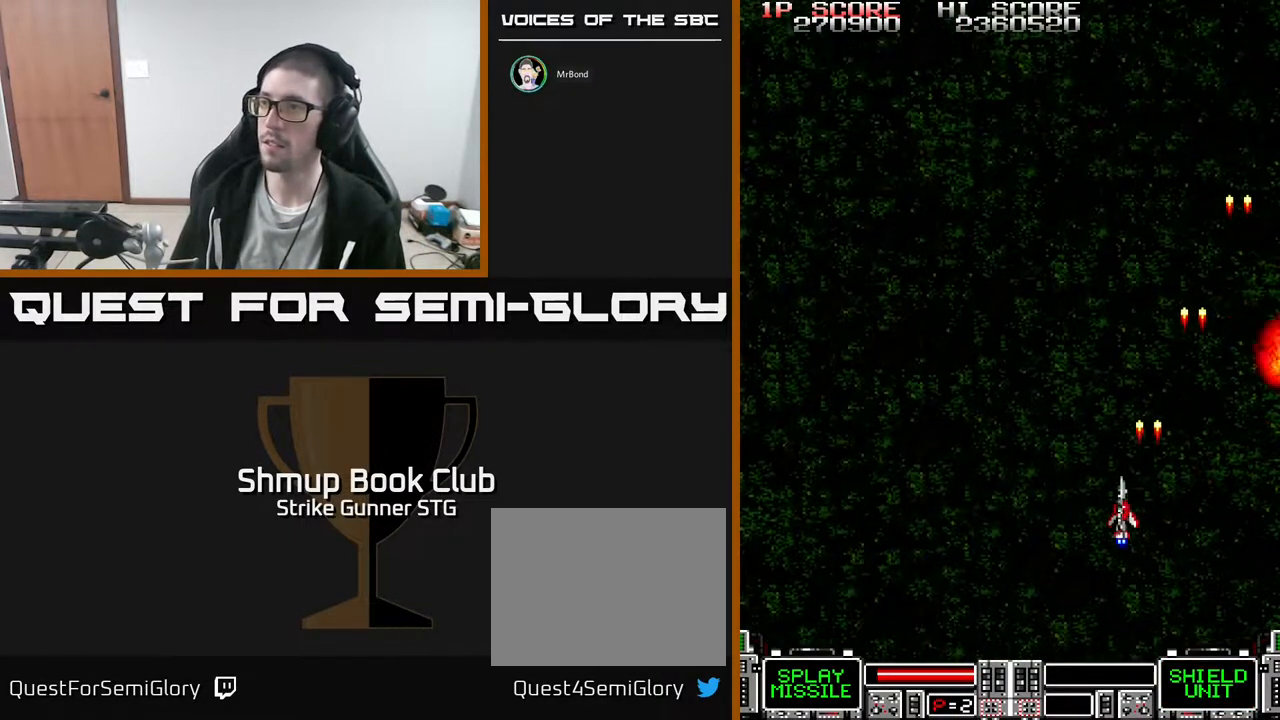
{"dt_ms": 500, "buttons": ["DPAD_LEFT"], "left_stick": "center", "right_stick": "center", "events": [[183, "DPAD_UP", "down"], [333, "DPAD_UP", "up"]]}
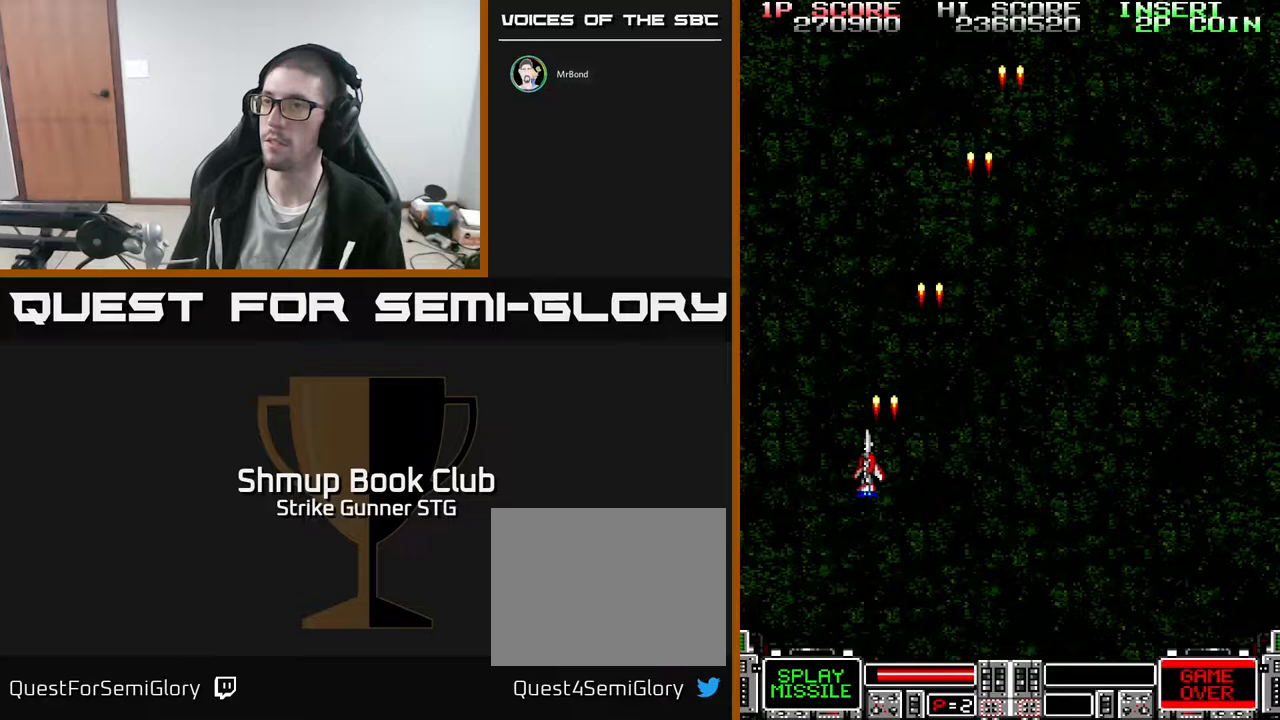
{"dt_ms": 500, "buttons": ["DPAD_RIGHT"], "left_stick": "center", "right_stick": "center", "events": [[83, "DPAD_LEFT", "up"], [133, "DPAD_RIGHT", "down"]]}
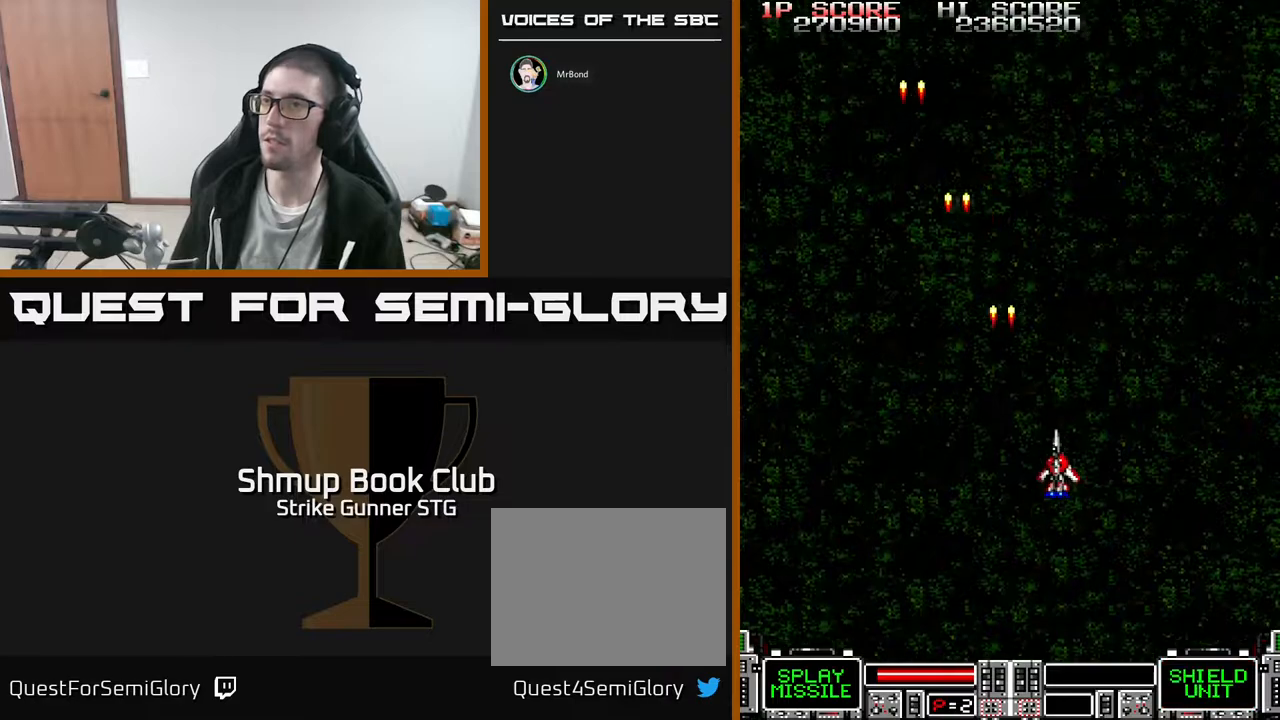
{"dt_ms": 500, "buttons": ["DPAD_DOWN"], "left_stick": "center", "right_stick": "center", "events": [[367, "DPAD_DOWN", "down"], [500, "DPAD_RIGHT", "up"]]}
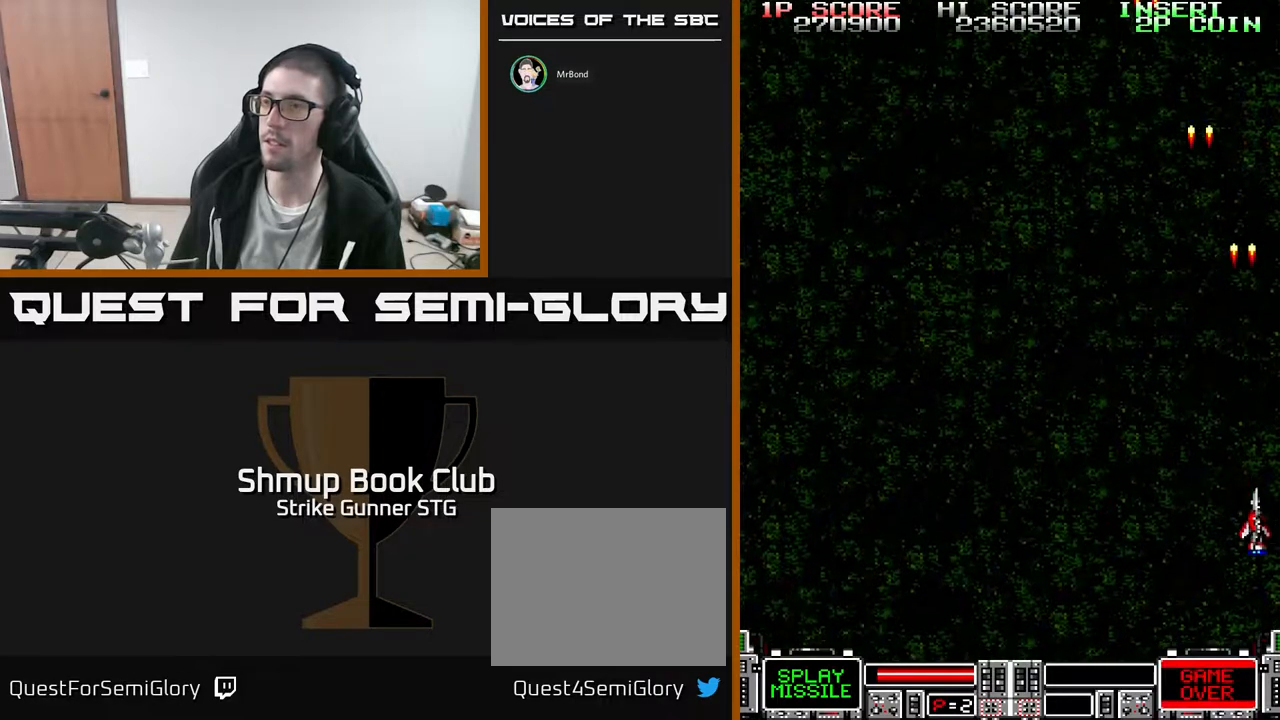
{"dt_ms": 1000, "buttons": ["DPAD_UP"], "left_stick": "center", "right_stick": "center"}
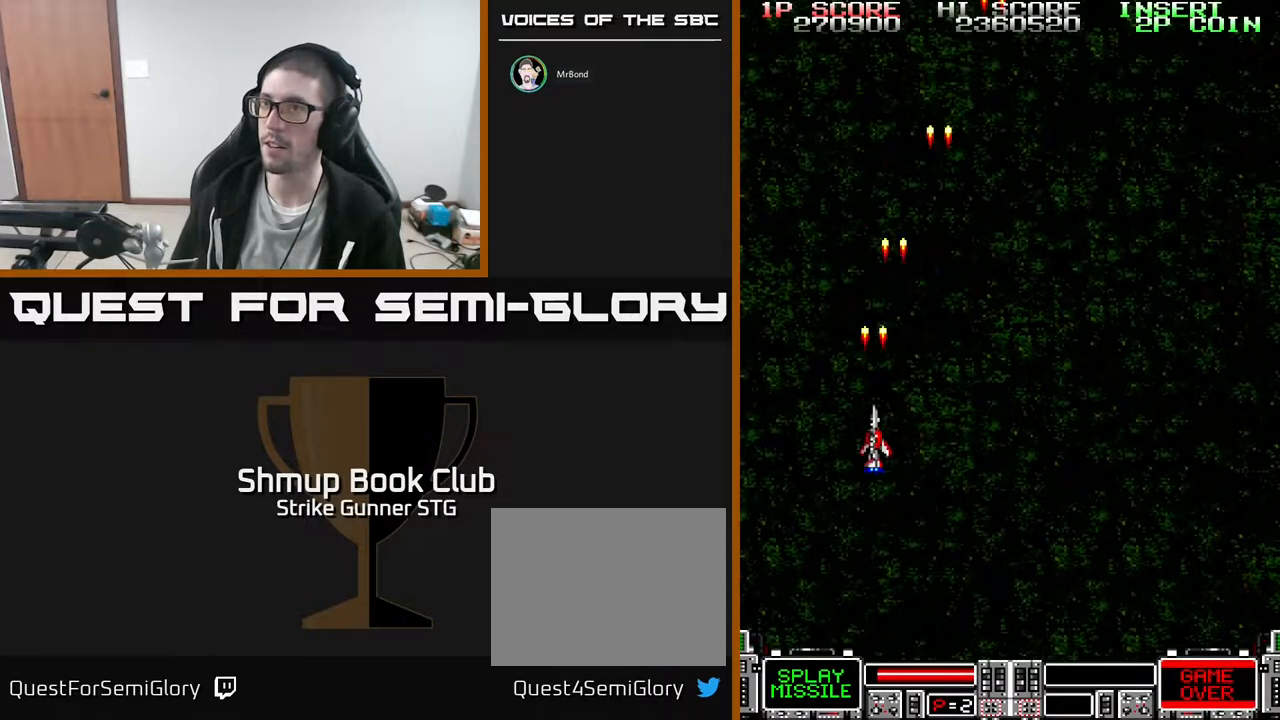
{"dt_ms": 500, "buttons": [], "left_stick": "center", "right_stick": "center", "events": [[167, "DPAD_UP", "up"]]}
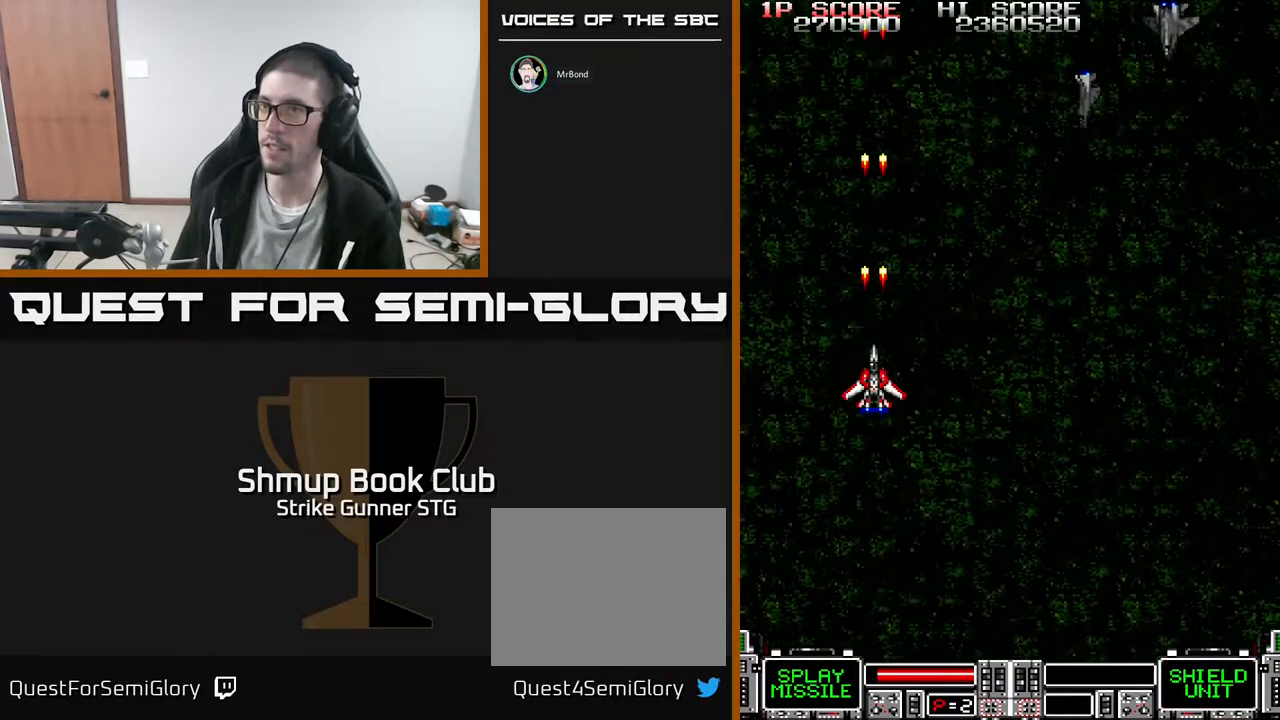
{"dt_ms": 500, "buttons": ["DPAD_RIGHT"], "left_stick": "center", "right_stick": "center", "events": [[117, "DPAD_RIGHT", "down"]]}
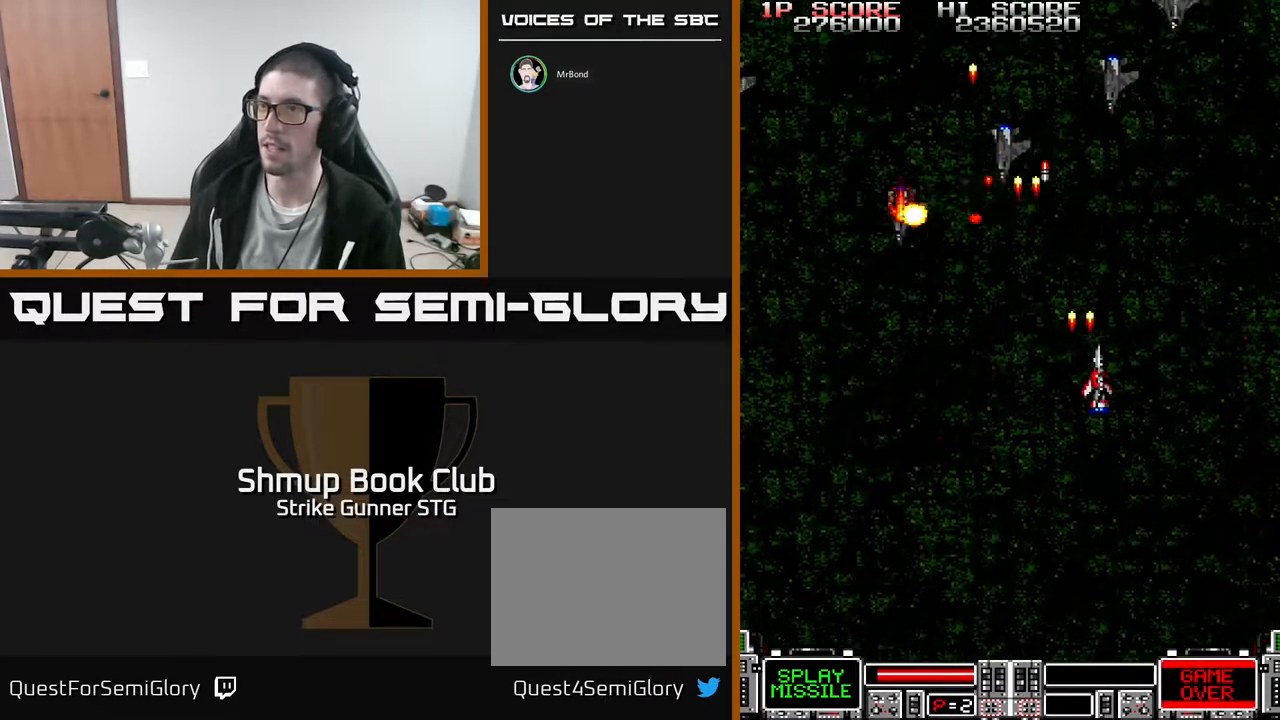
{"dt_ms": 500, "buttons": ["DPAD_LEFT"], "left_stick": "center", "right_stick": "center", "events": [[150, "DPAD_DOWN", "down"], [200, "DPAD_RIGHT", "up"], [283, "DPAD_RIGHT", "down"], [350, "DPAD_RIGHT", "up"], [433, "DPAD_LEFT", "down"], [500, "DPAD_DOWN", "up"]]}
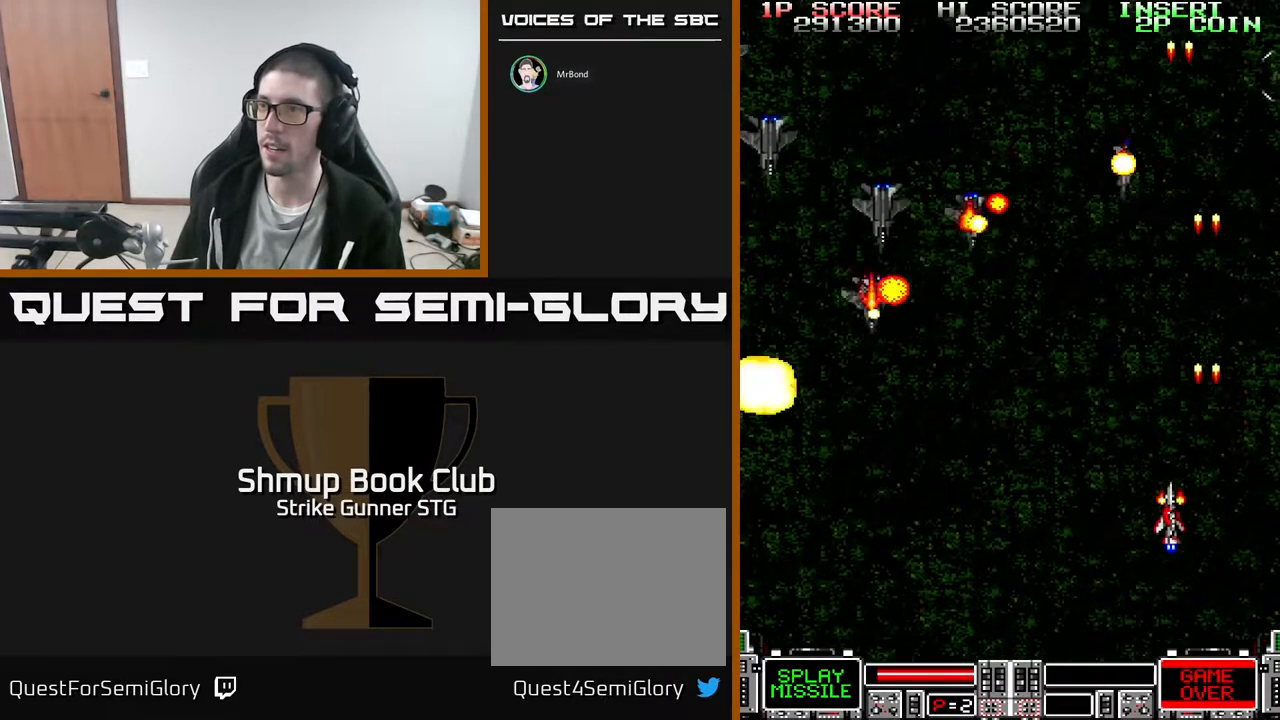
{"dt_ms": 500, "buttons": ["DPAD_DOWN", "DPAD_RIGHT"], "left_stick": "center", "right_stick": "center", "events": [[250, "DPAD_LEFT", "up"], [283, "DPAD_RIGHT", "down"], [500, "DPAD_DOWN", "down"]]}
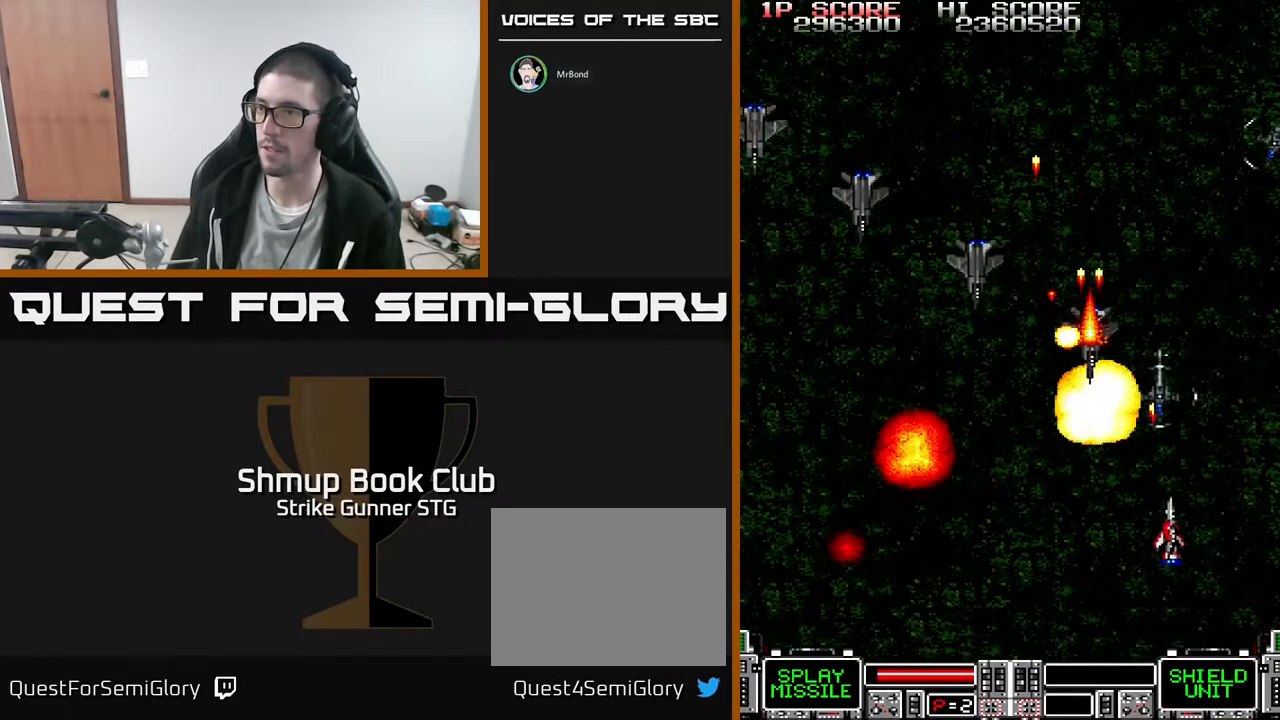
{"dt_ms": 500, "buttons": ["DPAD_LEFT"], "left_stick": "center", "right_stick": "center", "events": [[117, "DPAD_RIGHT", "up"], [333, "DPAD_DOWN", "up"], [450, "DPAD_LEFT", "down"]]}
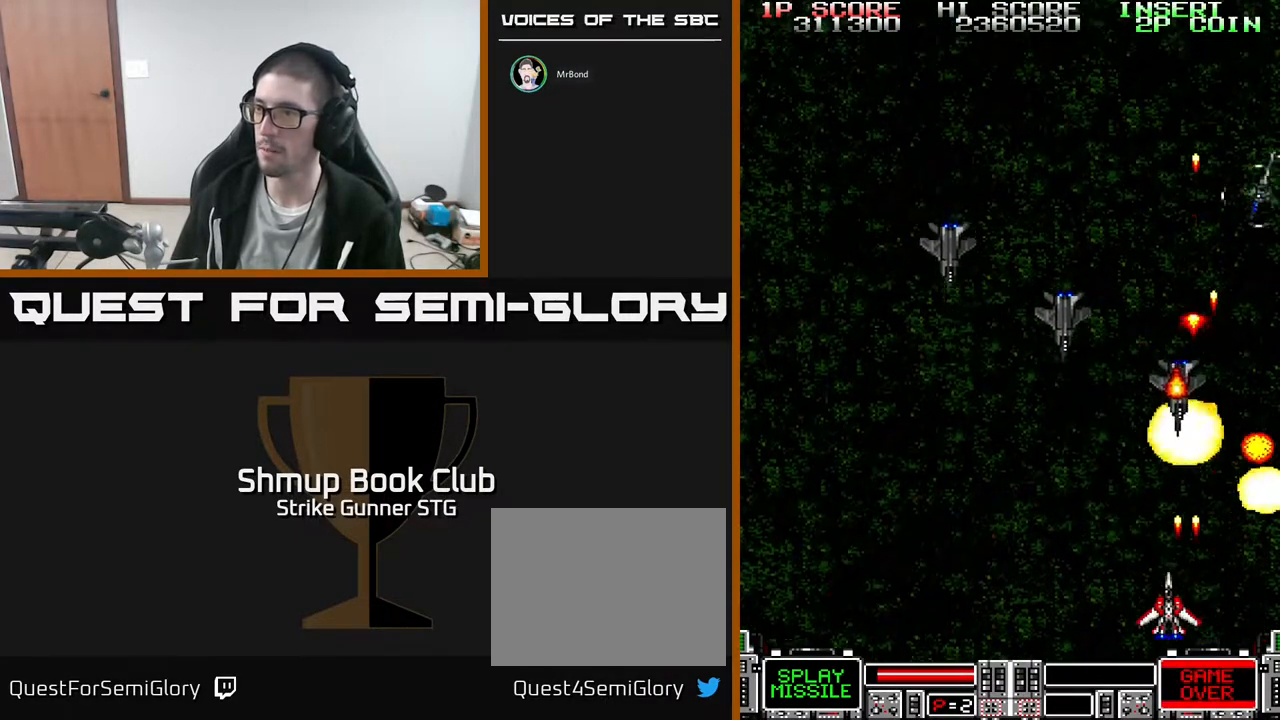
{"dt_ms": 500, "buttons": ["DPAD_LEFT"], "left_stick": "center", "right_stick": "center", "events": [[17, "DPAD_LEFT", "up"], [33, "DPAD_RIGHT", "down"], [133, "DPAD_RIGHT", "up"], [167, "DPAD_LEFT", "down"], [300, "DPAD_LEFT", "up"], [333, "DPAD_RIGHT", "down"], [400, "DPAD_RIGHT", "up"], [433, "DPAD_LEFT", "down"]]}
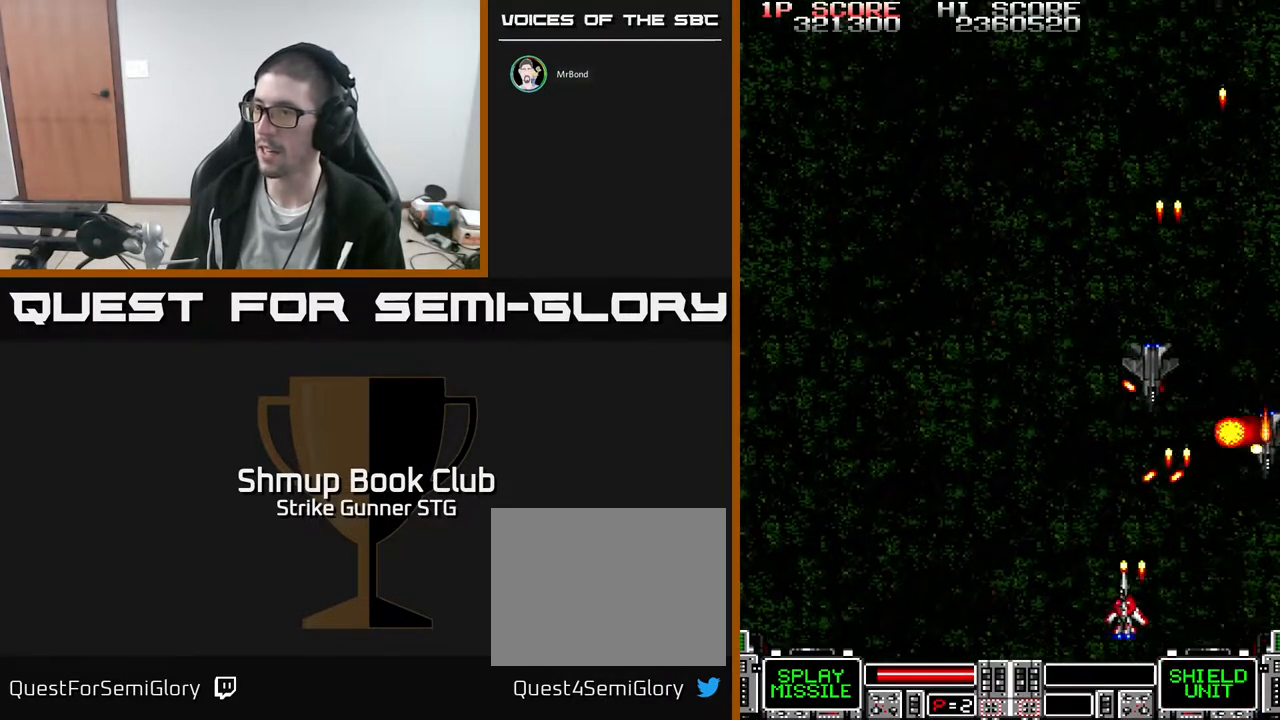
{"dt_ms": 500, "buttons": ["DPAD_UP"], "left_stick": "center", "right_stick": "center"}
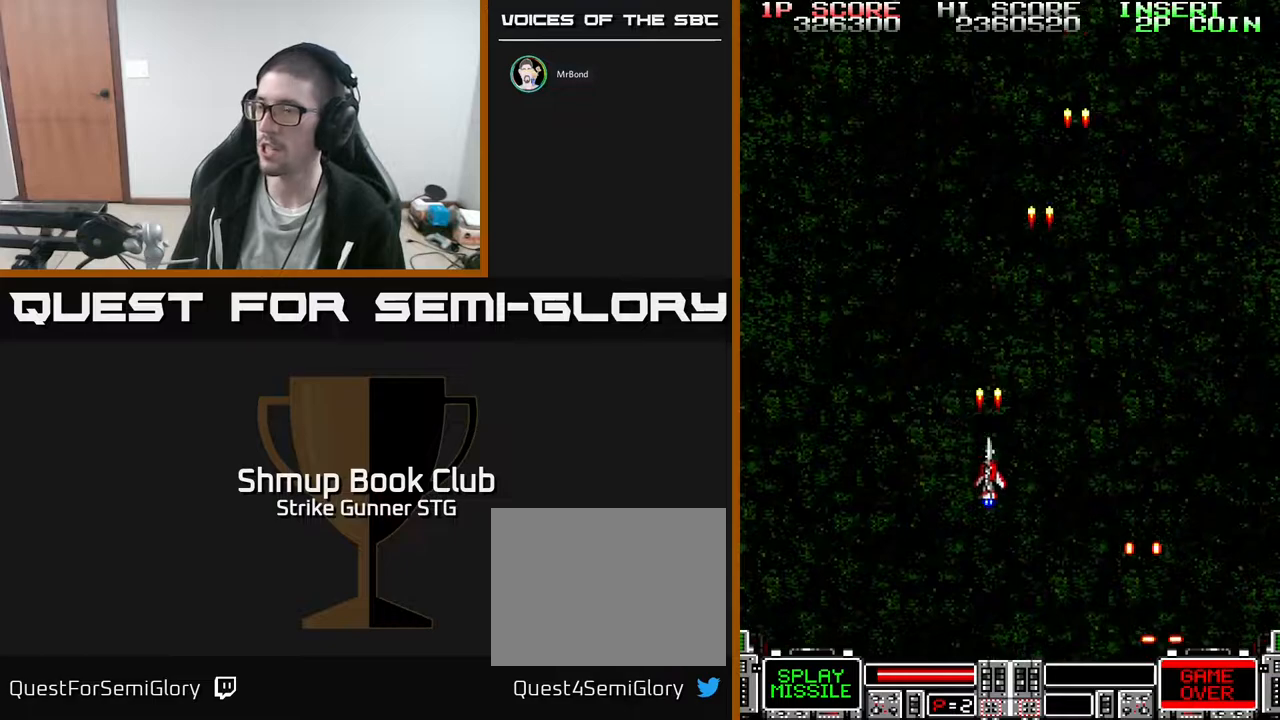
{"dt_ms": 500, "buttons": ["DPAD_DOWN"], "left_stick": "center", "right_stick": "center", "events": [[217, "DPAD_RIGHT", "down"], [283, "DPAD_UP", "up"], [433, "DPAD_DOWN", "down"], [483, "DPAD_RIGHT", "up"]]}
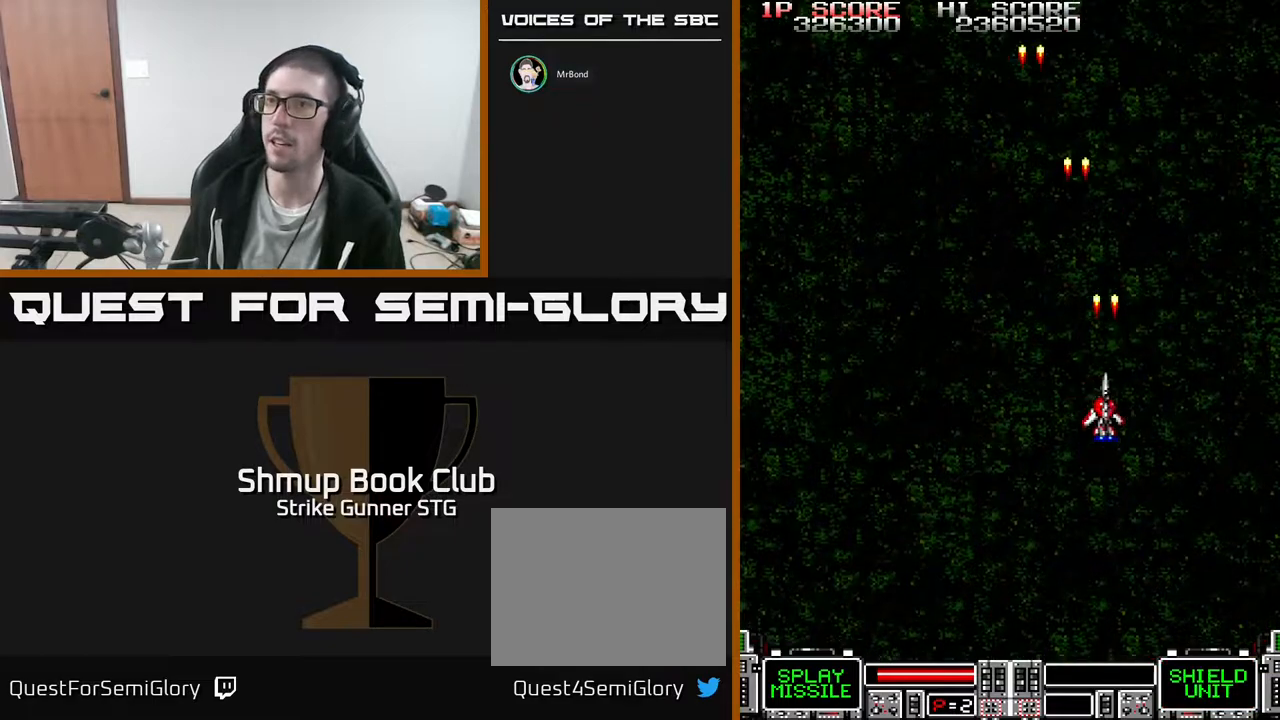
{"dt_ms": 500, "buttons": [], "left_stick": "center", "right_stick": "center", "events": [[33, "DPAD_LEFT", "down"], [67, "DPAD_DOWN", "up"], [183, "DPAD_LEFT", "up"], [183, "DPAD_UP", "down"], [333, "DPAD_RIGHT", "down"], [350, "DPAD_UP", "up"], [400, "DPAD_RIGHT", "up"]]}